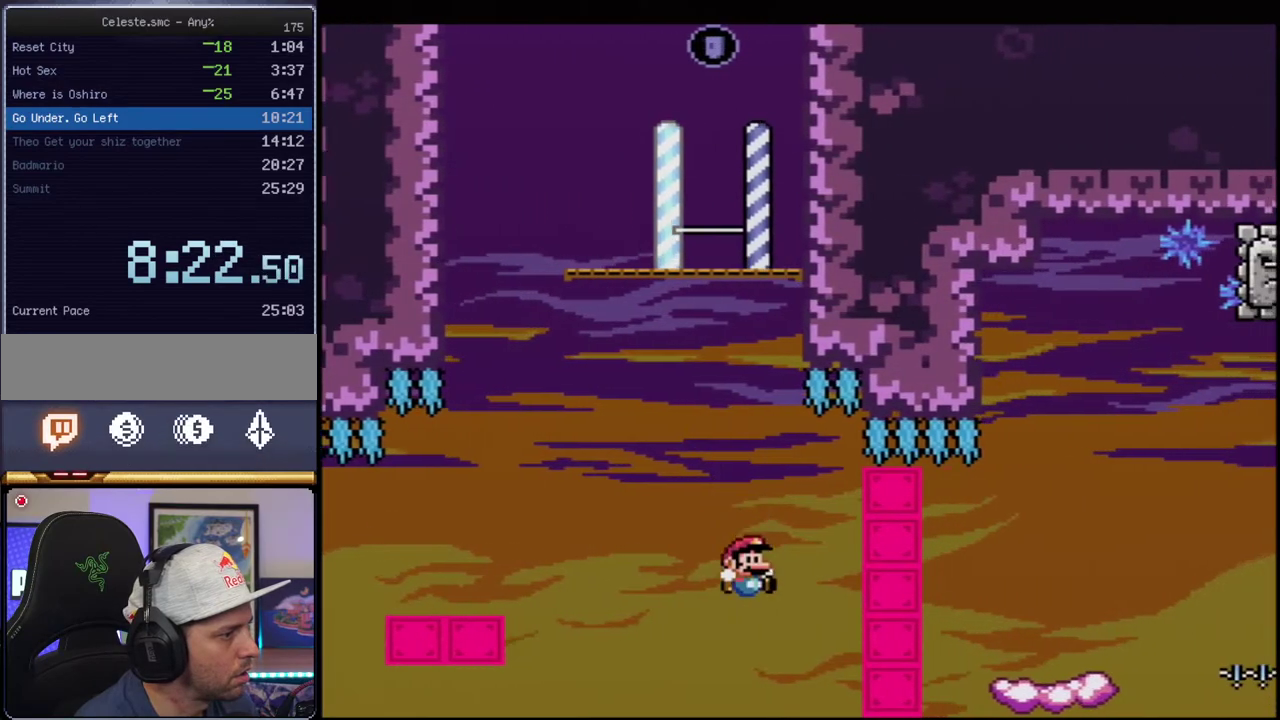
Gameplay with a controller (Nintendo layout); each line is a JSON object with the inputs held at the frame after it. "events" lists button and stick changes between this image and that frame as [ms after this image, input, new state], when the widget could be followed in between. Not read: L3 R3.
{"buttons": ["B", "Y", "R1", "DPAD_LEFT"], "events": [[100, "DPAD_UP", "down"], [350, "R1", "down"], [467, "DPAD_RIGHT", "up"], [500, "DPAD_LEFT", "down"], [500, "DPAD_UP", "up"]]}
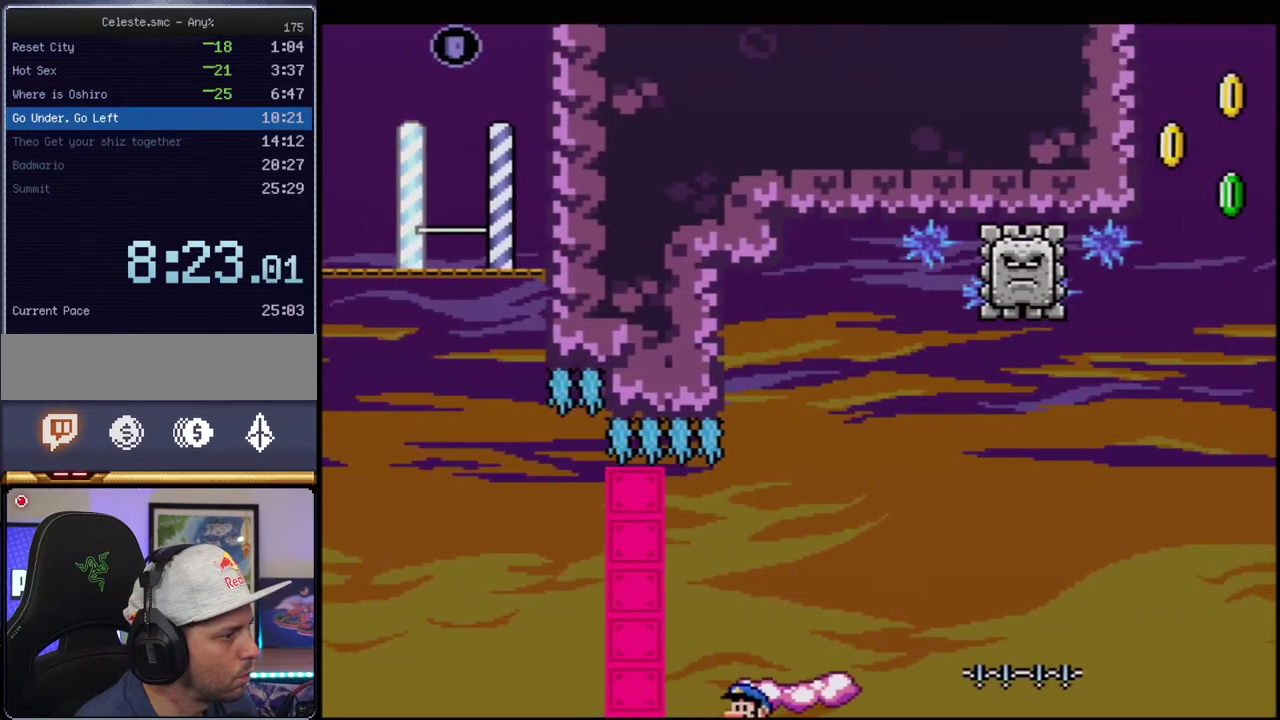
{"buttons": ["X", "DPAD_RIGHT"], "events": [[67, "R1", "up"], [283, "B", "up"], [317, "DPAD_LEFT", "up"], [350, "X", "down"], [350, "Y", "up"], [450, "DPAD_RIGHT", "down"]]}
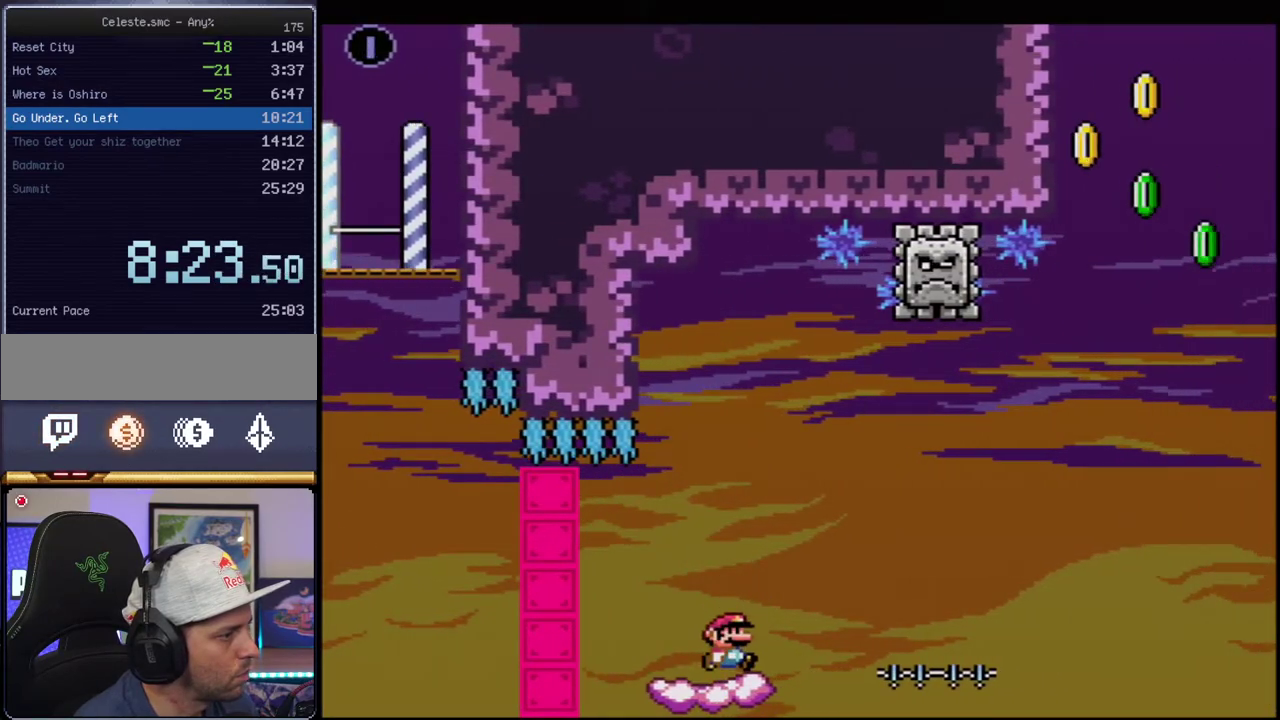
{"buttons": ["A", "X"], "events": [[67, "A", "down"], [283, "DPAD_RIGHT", "up"], [317, "A", "up"], [317, "DPAD_LEFT", "down"], [500, "A", "down"], [500, "DPAD_LEFT", "up"]]}
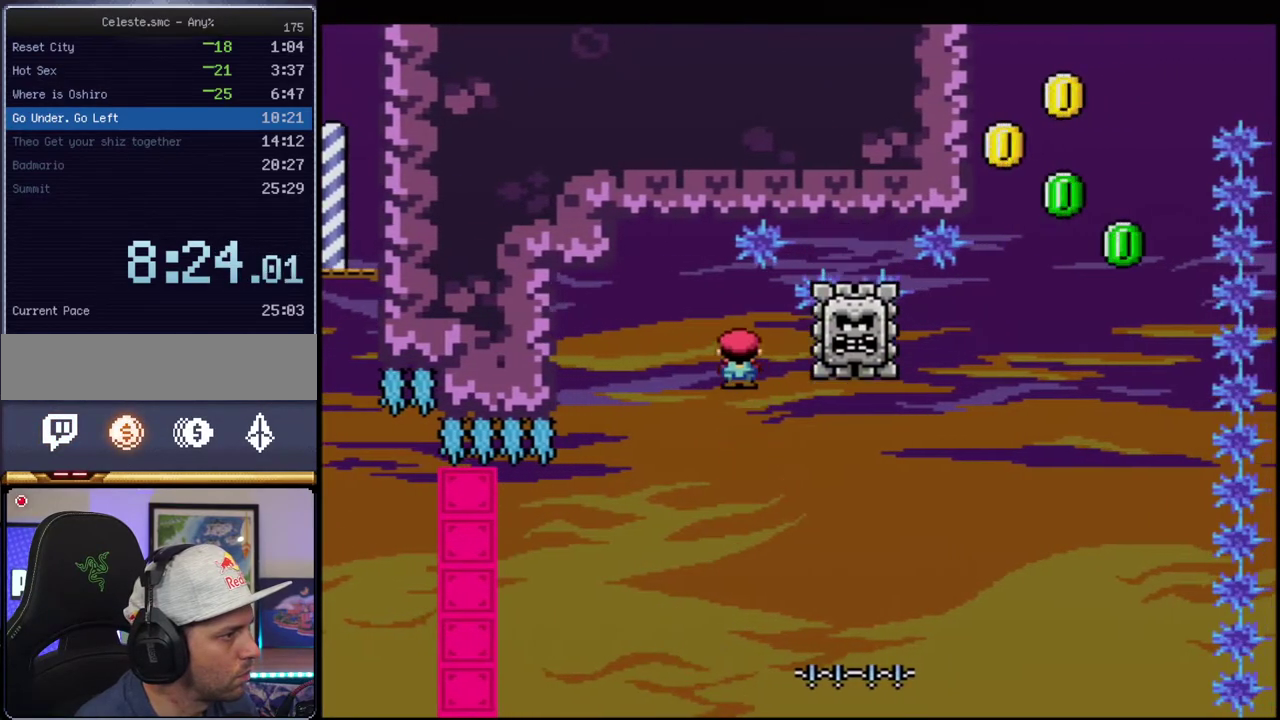
{"buttons": ["A", "X", "DPAD_RIGHT"], "events": [[100, "DPAD_RIGHT", "down"], [283, "A", "up"], [383, "A", "down"]]}
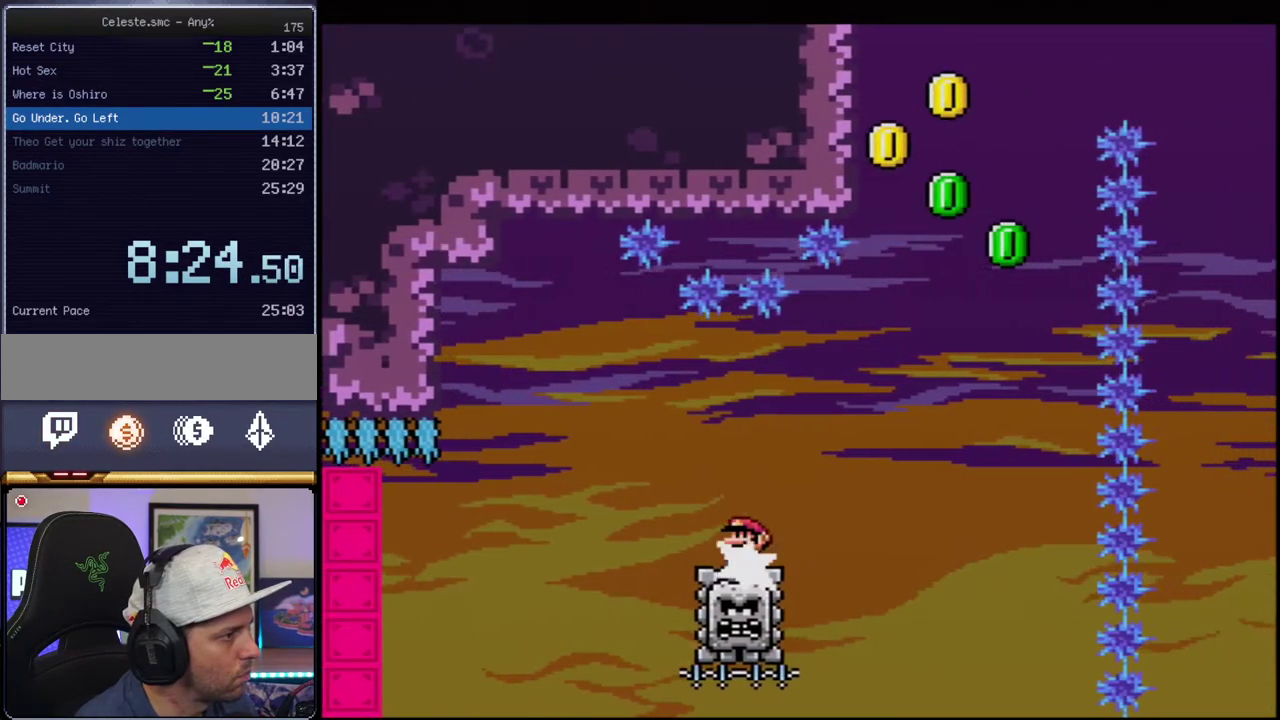
{"buttons": ["A", "X", "DPAD_RIGHT"], "events": []}
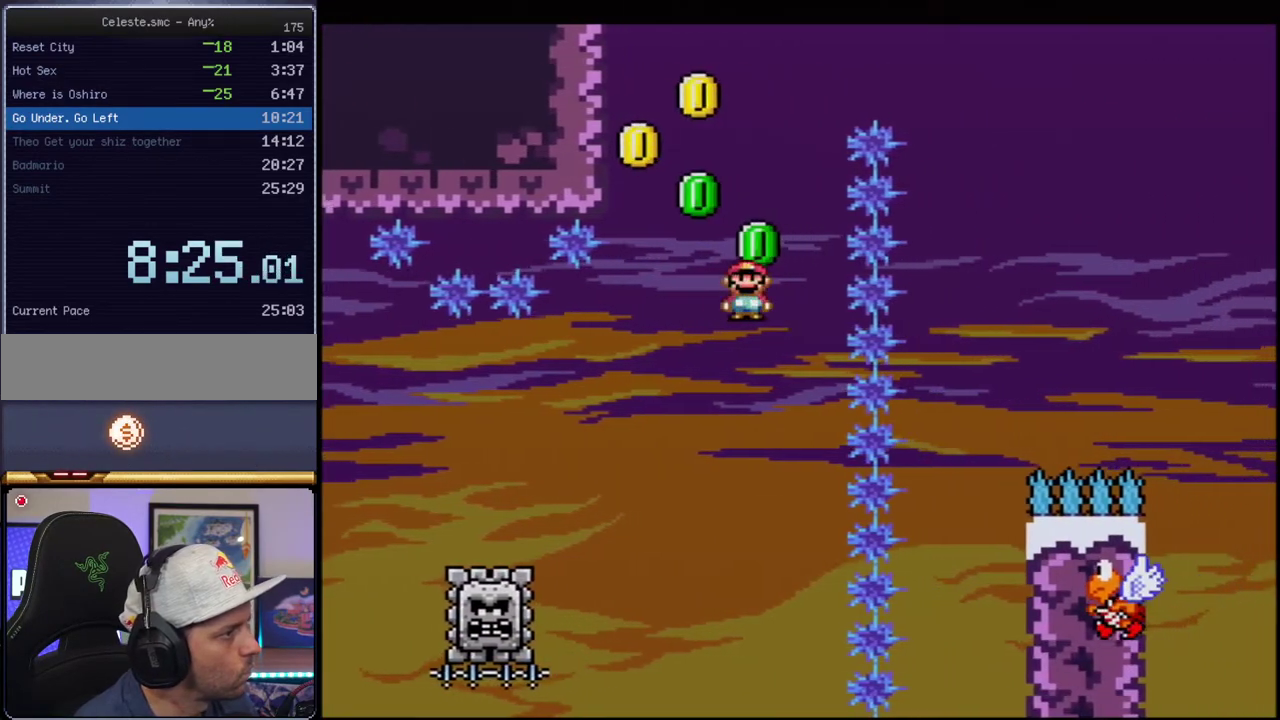
{"buttons": ["B", "Y"], "events": [[33, "DPAD_RIGHT", "up"], [67, "DPAD_LEFT", "down"], [100, "DPAD_UP", "down"], [100, "R1", "down"], [317, "R1", "up"], [350, "A", "up"], [383, "DPAD_UP", "up"], [383, "X", "up"], [383, "Y", "down"], [417, "B", "down"], [417, "DPAD_LEFT", "up"]]}
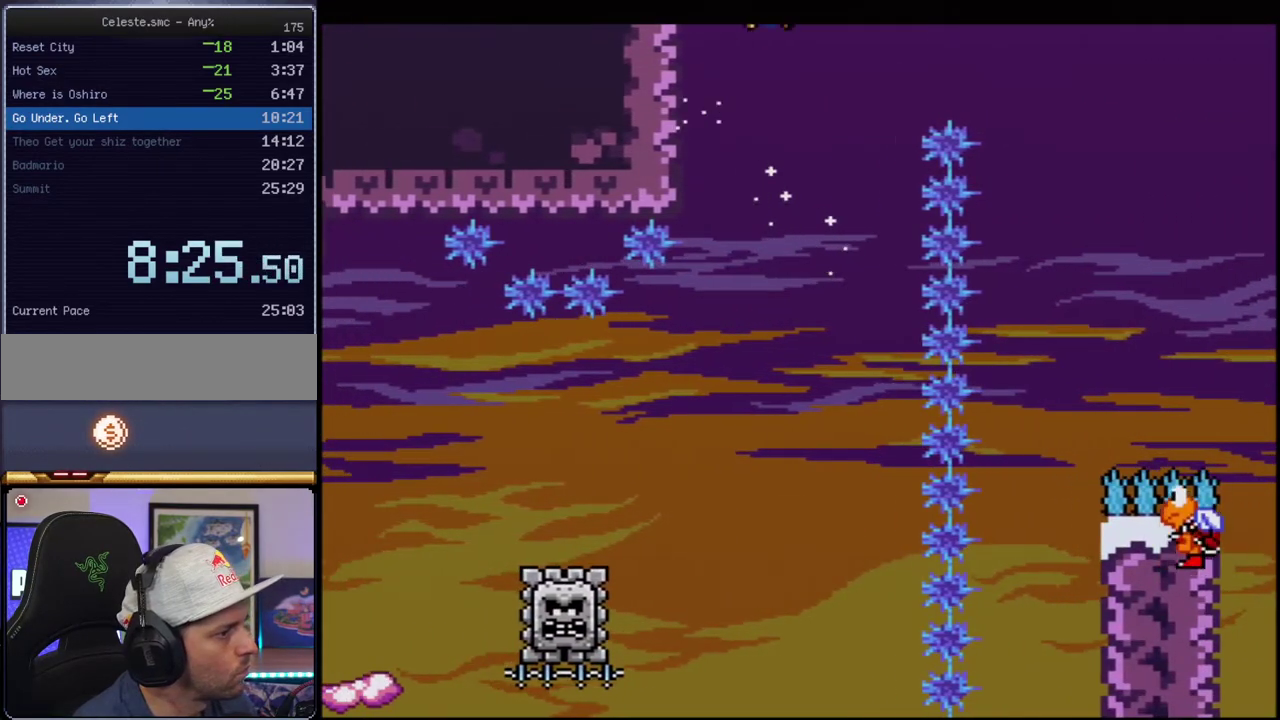
{"buttons": ["B", "Y"], "events": []}
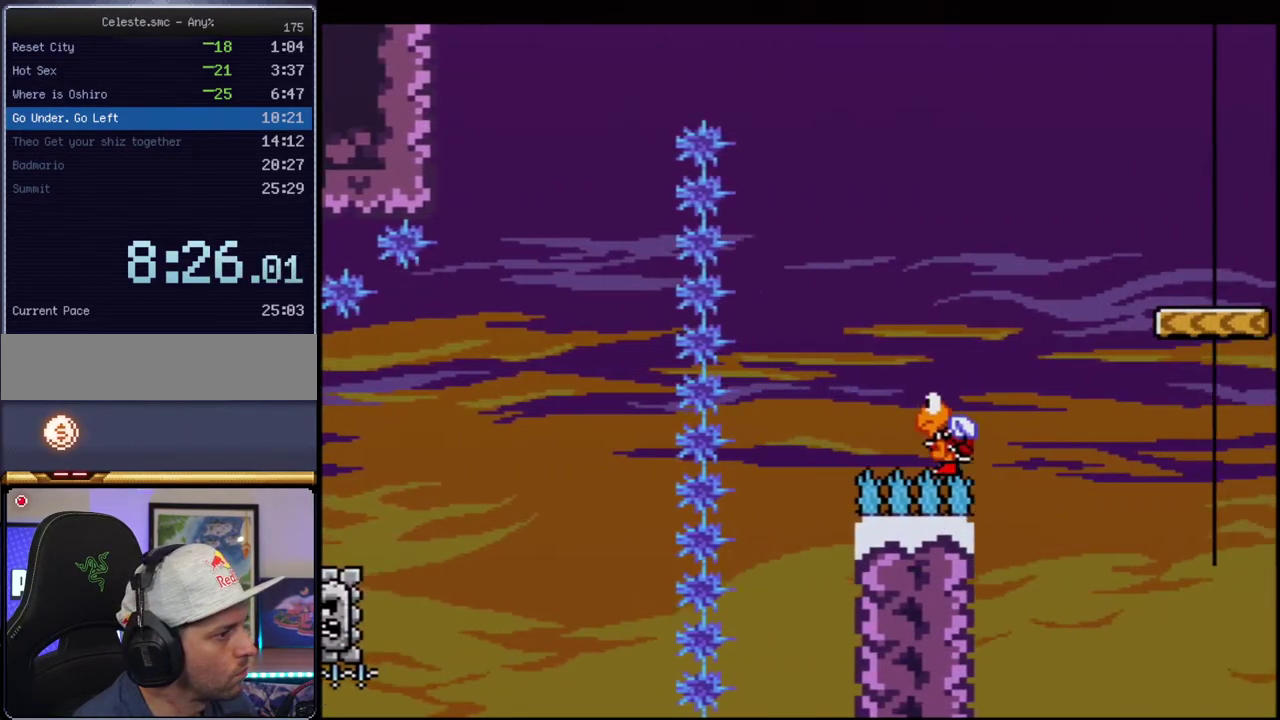
{"buttons": ["B", "Y", "DPAD_RIGHT"], "events": [[133, "B", "up"], [350, "B", "down"], [350, "DPAD_LEFT", "down"], [433, "DPAD_LEFT", "up"], [467, "DPAD_RIGHT", "down"]]}
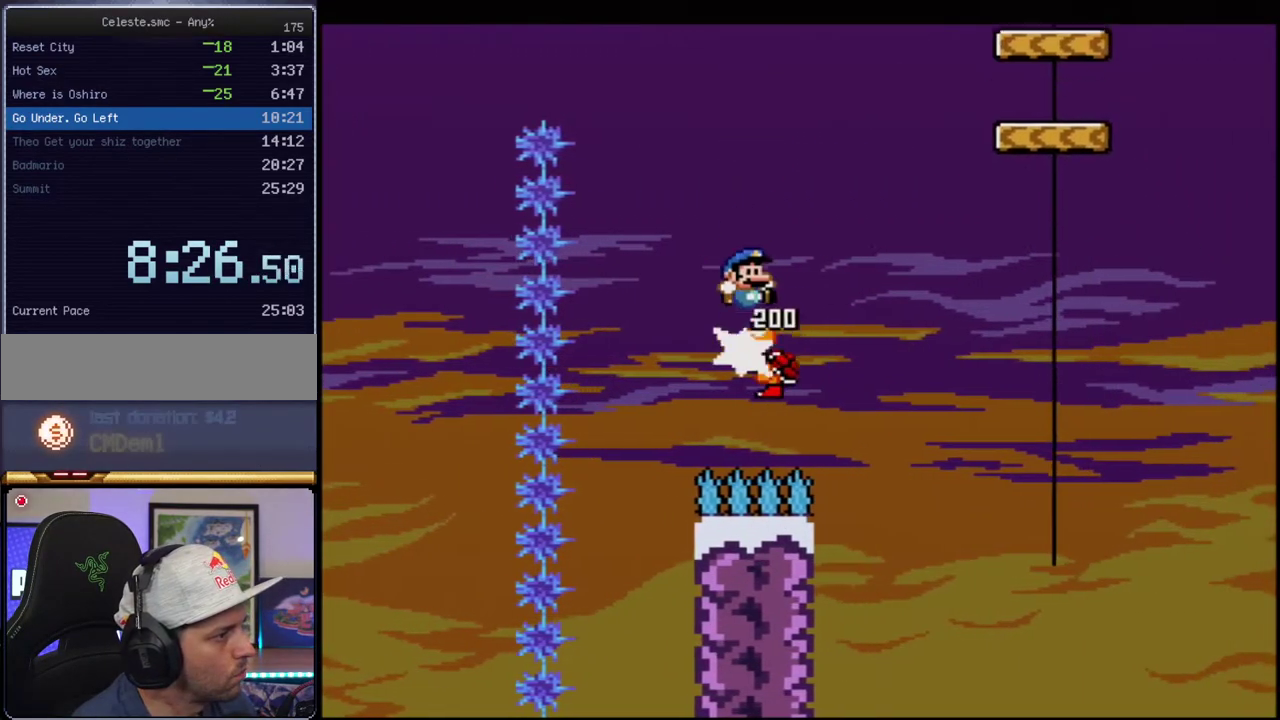
{"buttons": ["Y", "DPAD_RIGHT"], "events": [[500, "B", "up"]]}
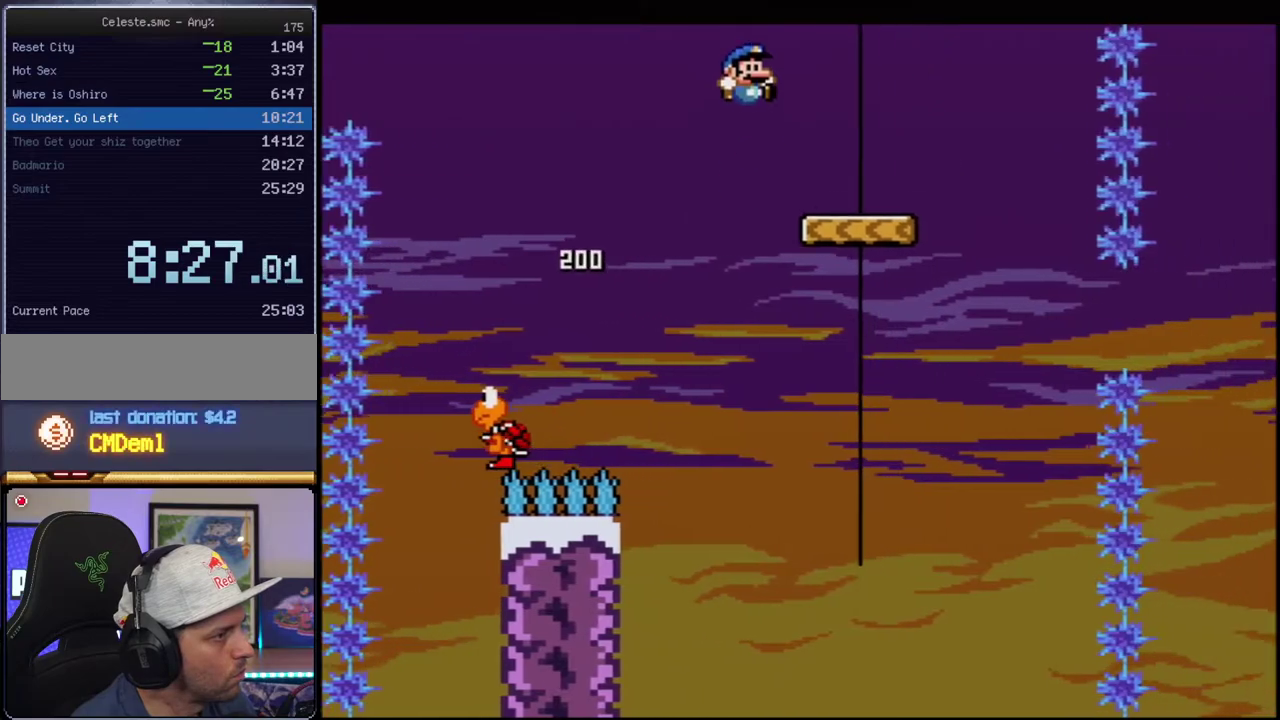
{"buttons": ["B", "Y", "DPAD_RIGHT"], "events": [[133, "DPAD_RIGHT", "up"], [183, "DPAD_LEFT", "down"], [383, "DPAD_LEFT", "up"], [400, "B", "down"], [400, "DPAD_RIGHT", "down"]]}
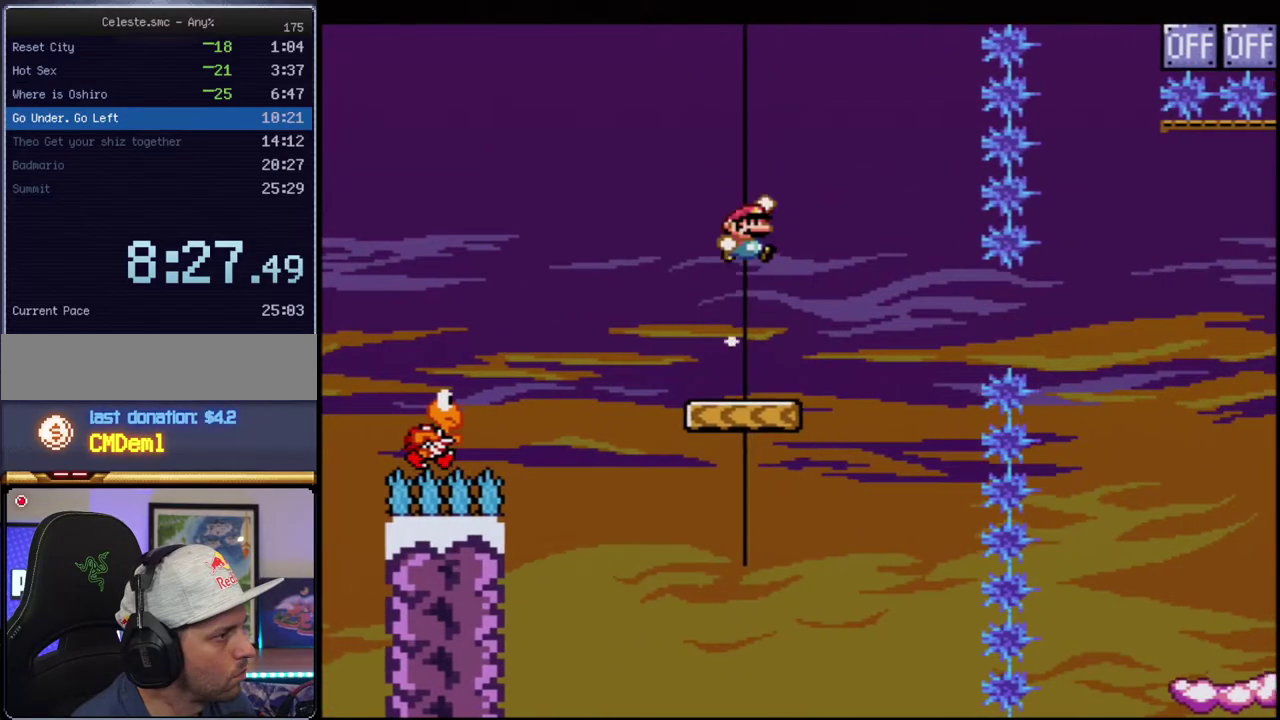
{"buttons": ["B", "Y", "R1", "DPAD_RIGHT"], "events": [[33, "B", "up"], [167, "DPAD_RIGHT", "up"], [217, "B", "down"], [350, "DPAD_RIGHT", "down"], [500, "R1", "down"]]}
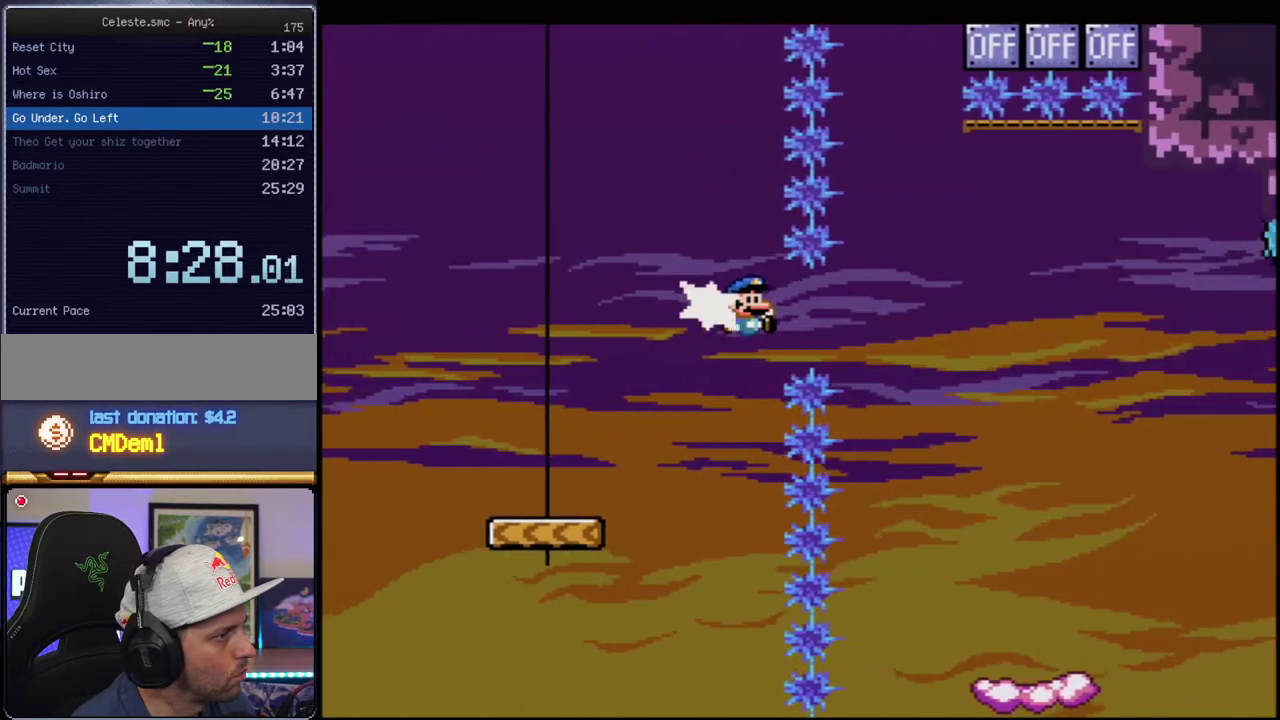
{"buttons": ["Y"], "events": [[133, "DPAD_RIGHT", "up"], [167, "R1", "up"], [183, "DPAD_LEFT", "down"], [433, "DPAD_LEFT", "up"], [467, "B", "up"]]}
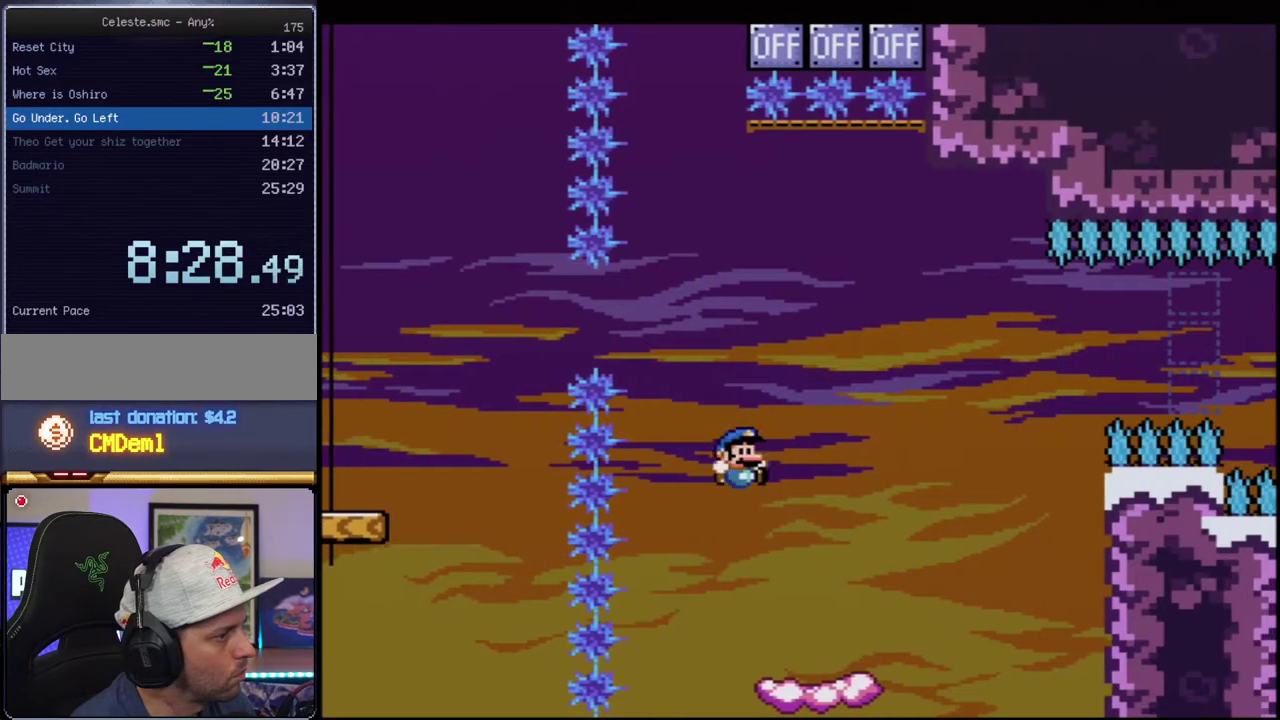
{"buttons": ["B", "Y", "DPAD_RIGHT"], "events": [[33, "DPAD_RIGHT", "down"], [383, "B", "down"]]}
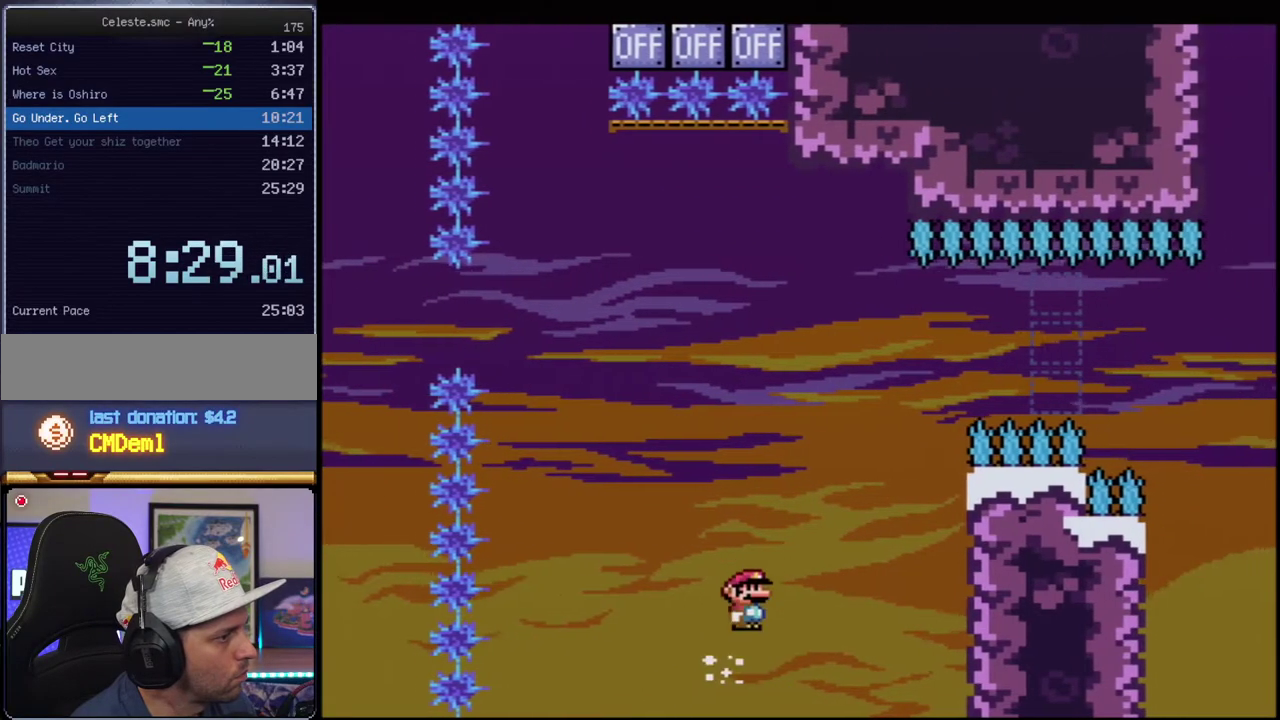
{"buttons": ["B", "Y", "R1"], "events": [[100, "DPAD_RIGHT", "up"], [183, "B", "up"], [217, "DPAD_RIGHT", "down"], [250, "B", "down"], [433, "DPAD_RIGHT", "up"], [467, "R1", "down"]]}
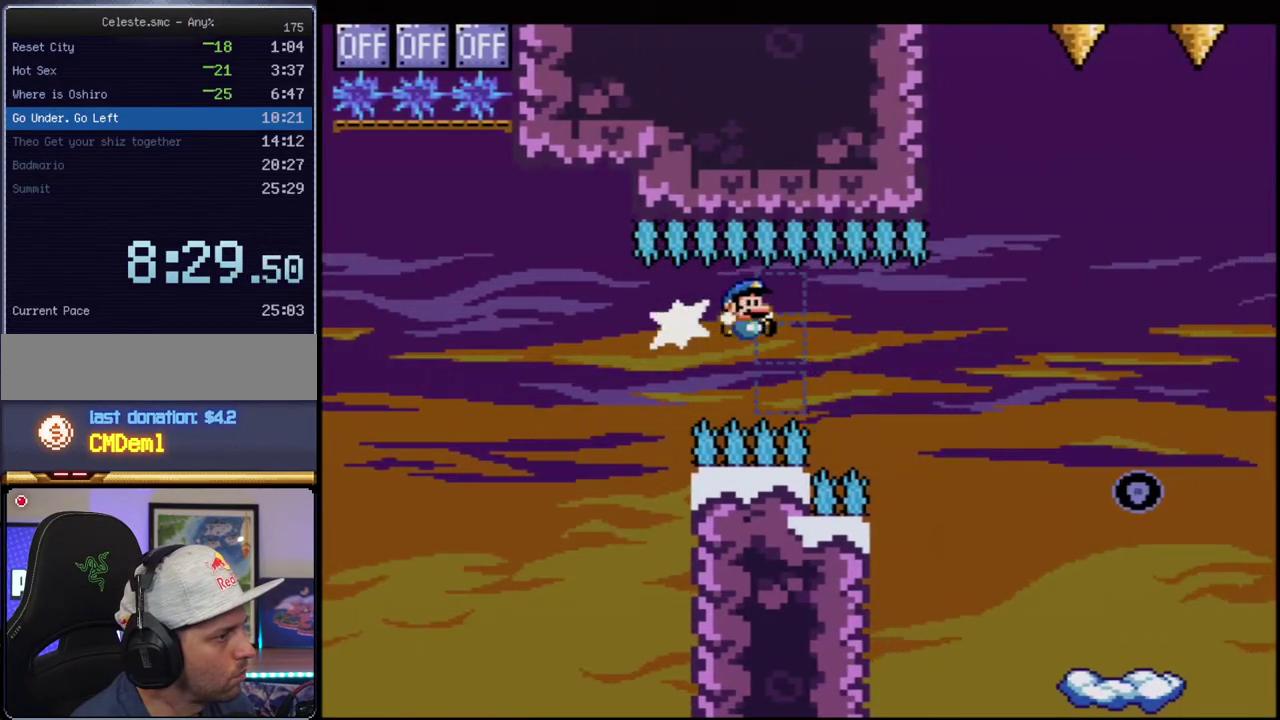
{"buttons": ["Y", "DPAD_LEFT"], "events": [[250, "R1", "up"], [400, "DPAD_LEFT", "down"], [500, "B", "up"]]}
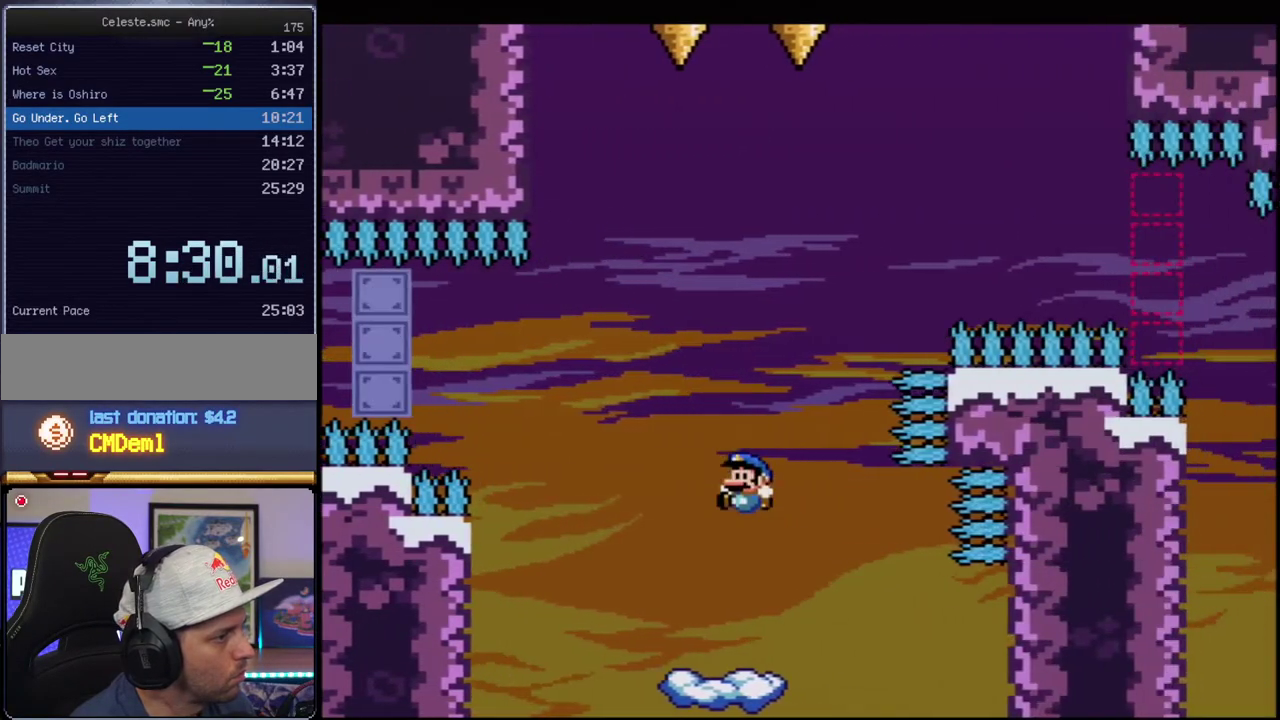
{"buttons": ["B", "Y", "DPAD_RIGHT"], "events": [[283, "B", "down"], [283, "DPAD_LEFT", "up"], [350, "DPAD_RIGHT", "down"]]}
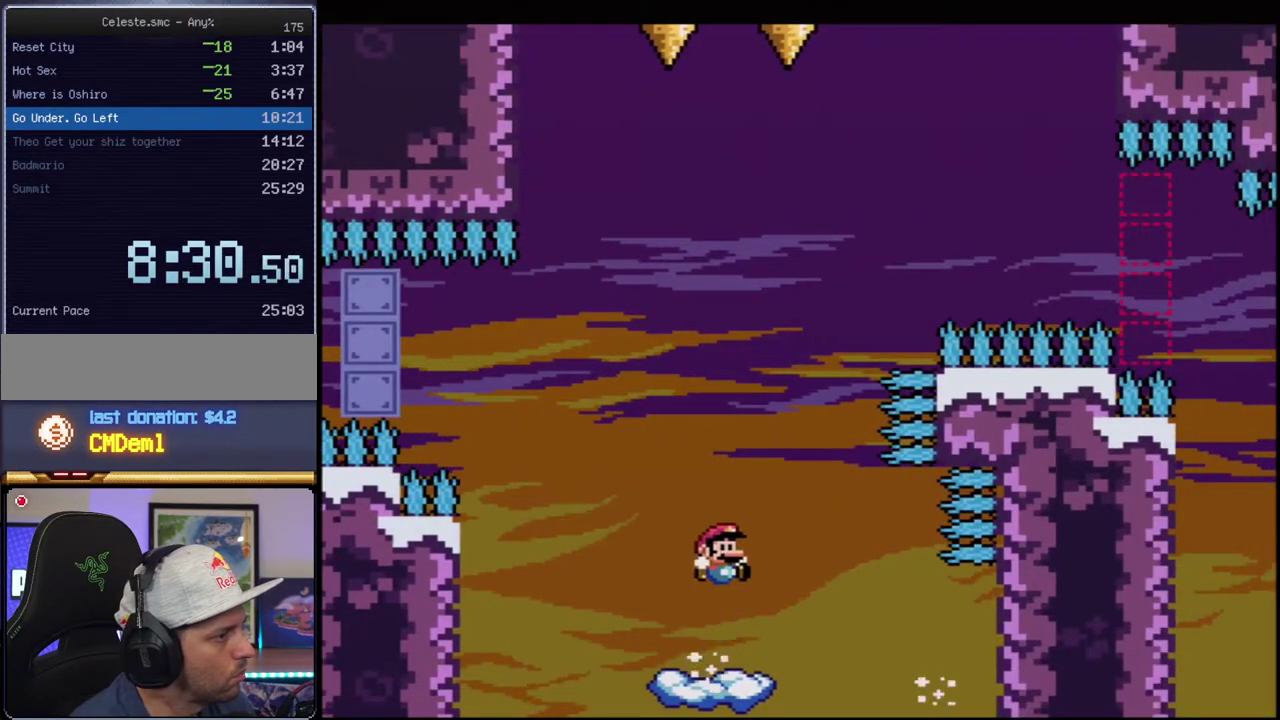
{"buttons": ["B", "Y", "R1"], "events": [[417, "DPAD_RIGHT", "up"], [500, "R1", "down"]]}
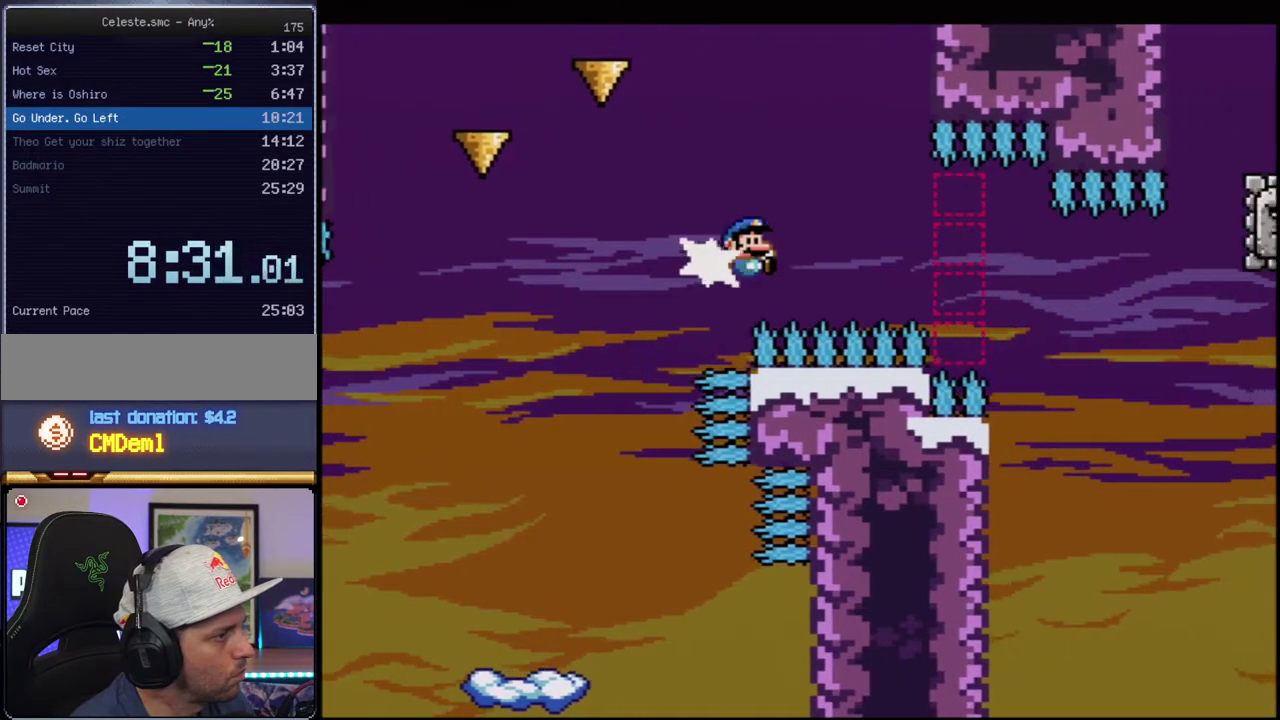
{"buttons": ["B", "Y"], "events": [[283, "R1", "up"], [350, "B", "up"], [433, "B", "down"]]}
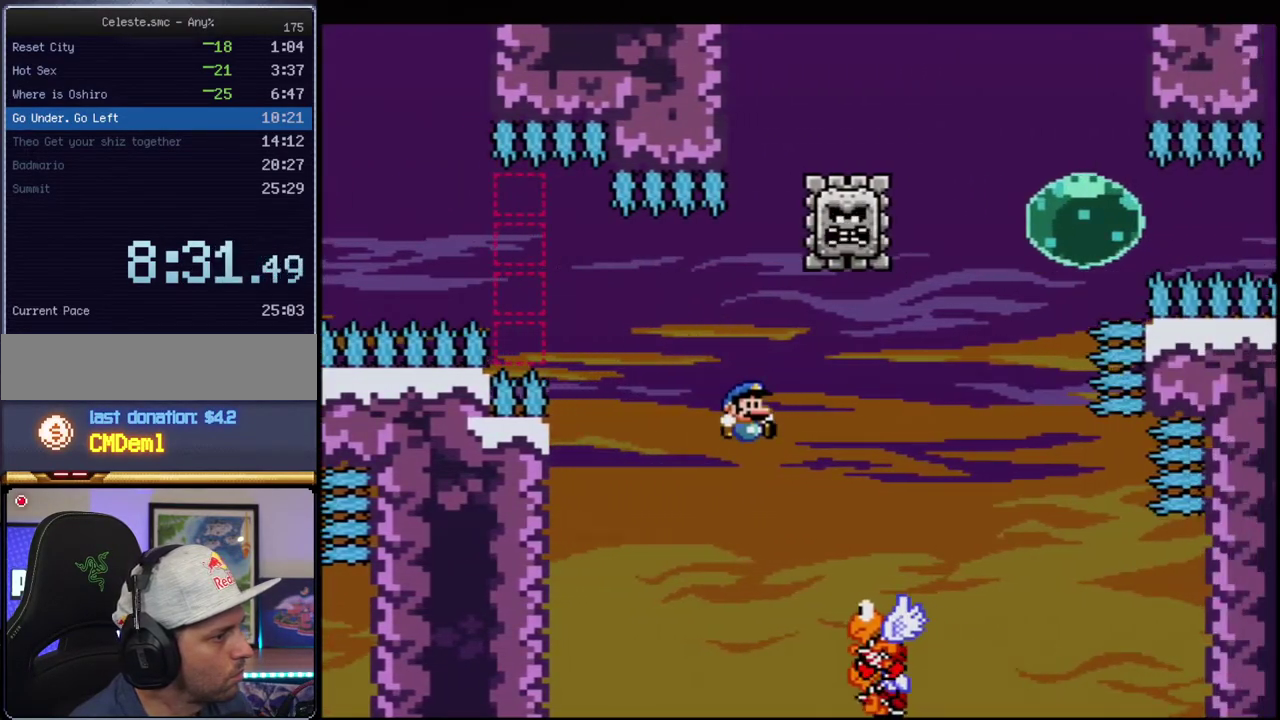
{"buttons": ["B", "Y", "DPAD_LEFT"], "events": [[100, "DPAD_LEFT", "down"], [167, "DPAD_LEFT", "up"], [183, "DPAD_RIGHT", "down"], [283, "DPAD_LEFT", "down"], [283, "DPAD_RIGHT", "up"]]}
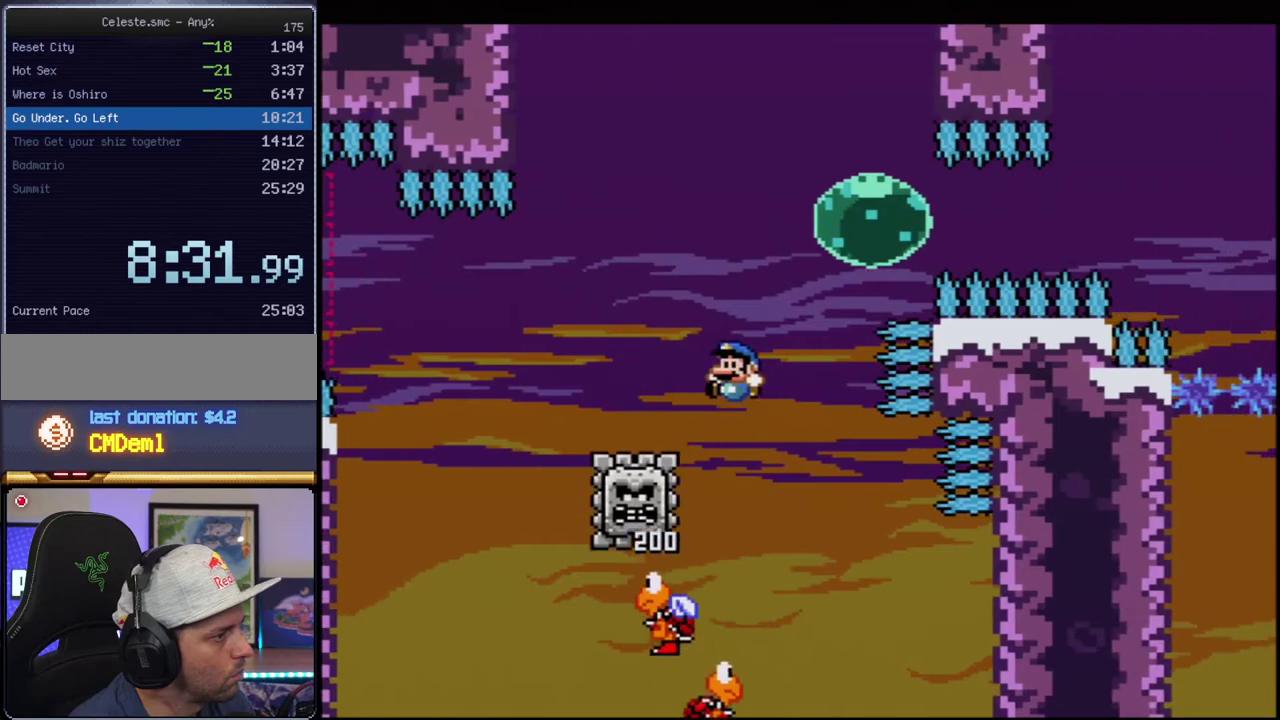
{"buttons": ["B", "Y"], "events": [[217, "DPAD_LEFT", "up"], [283, "DPAD_RIGHT", "down"], [433, "DPAD_RIGHT", "up"]]}
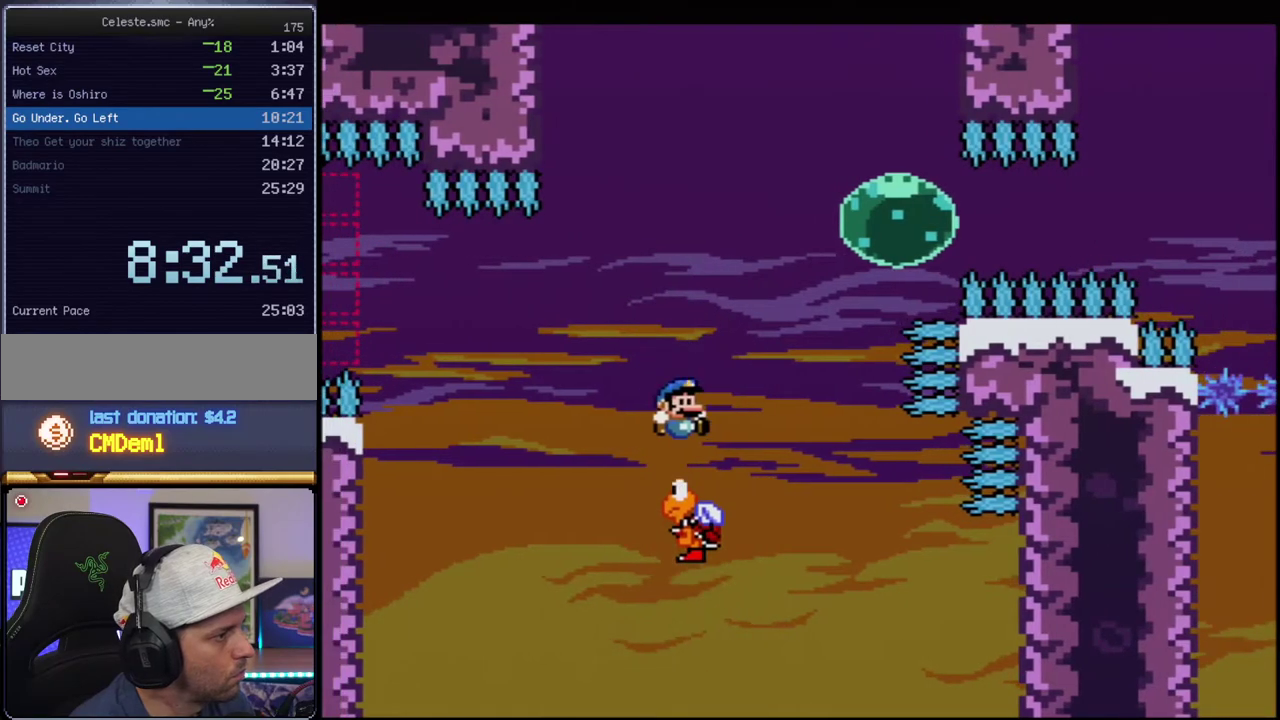
{"buttons": ["B", "Y", "DPAD_RIGHT"], "events": [[33, "DPAD_RIGHT", "down"], [183, "DPAD_RIGHT", "up"], [250, "DPAD_RIGHT", "down"]]}
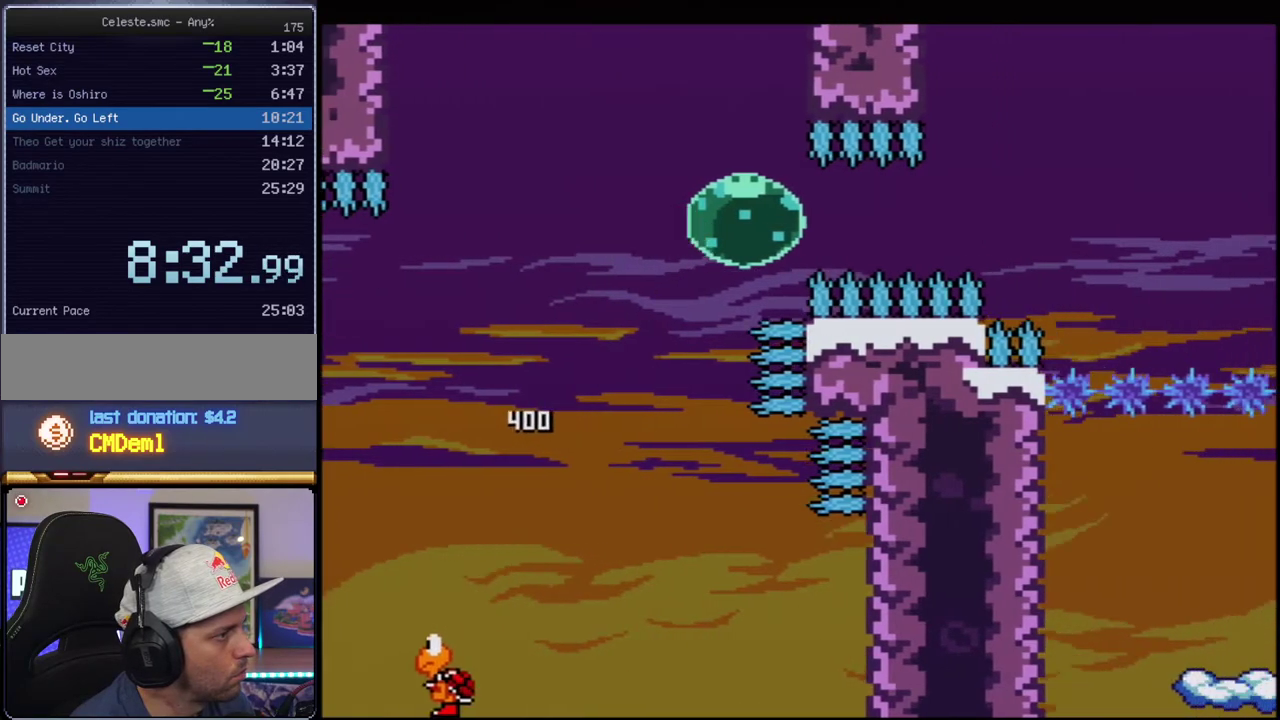
{"buttons": ["B", "Y"], "events": [[100, "R1", "down"], [133, "DPAD_RIGHT", "up"], [217, "R1", "up"]]}
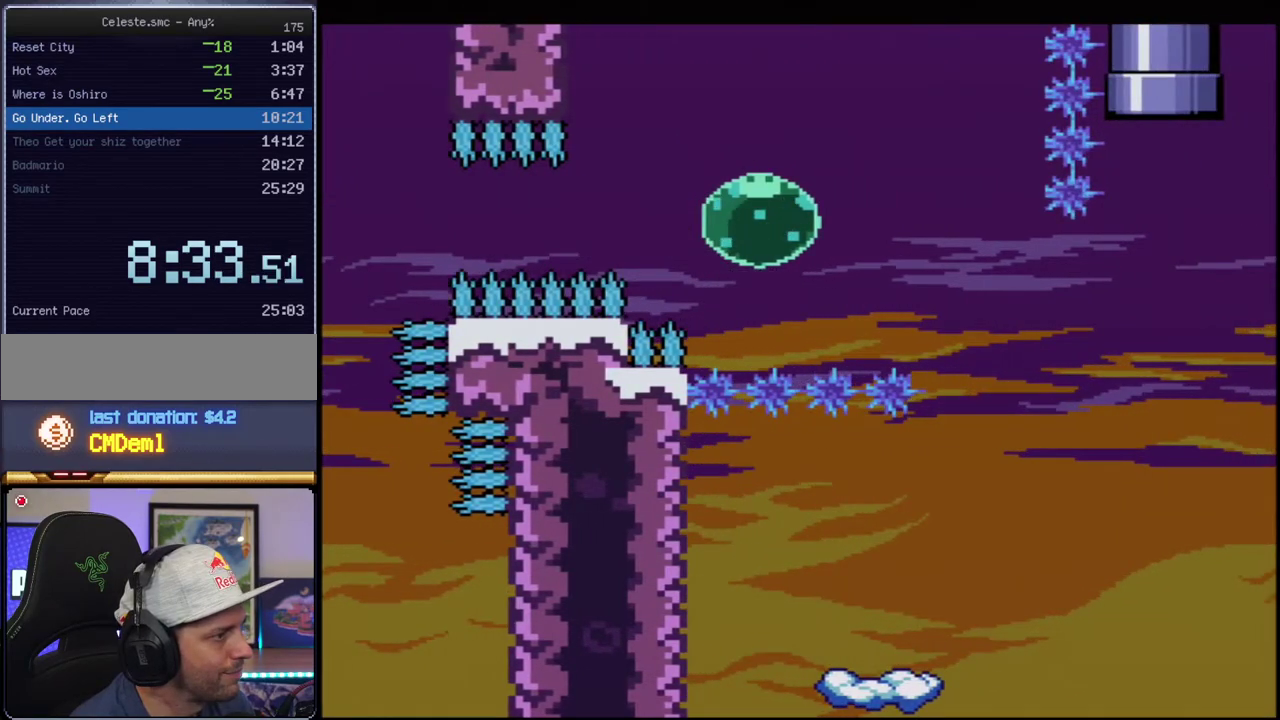
{"buttons": ["B", "Y", "DPAD_LEFT"], "events": [[183, "B", "up"], [183, "DPAD_LEFT", "down"], [317, "B", "down"]]}
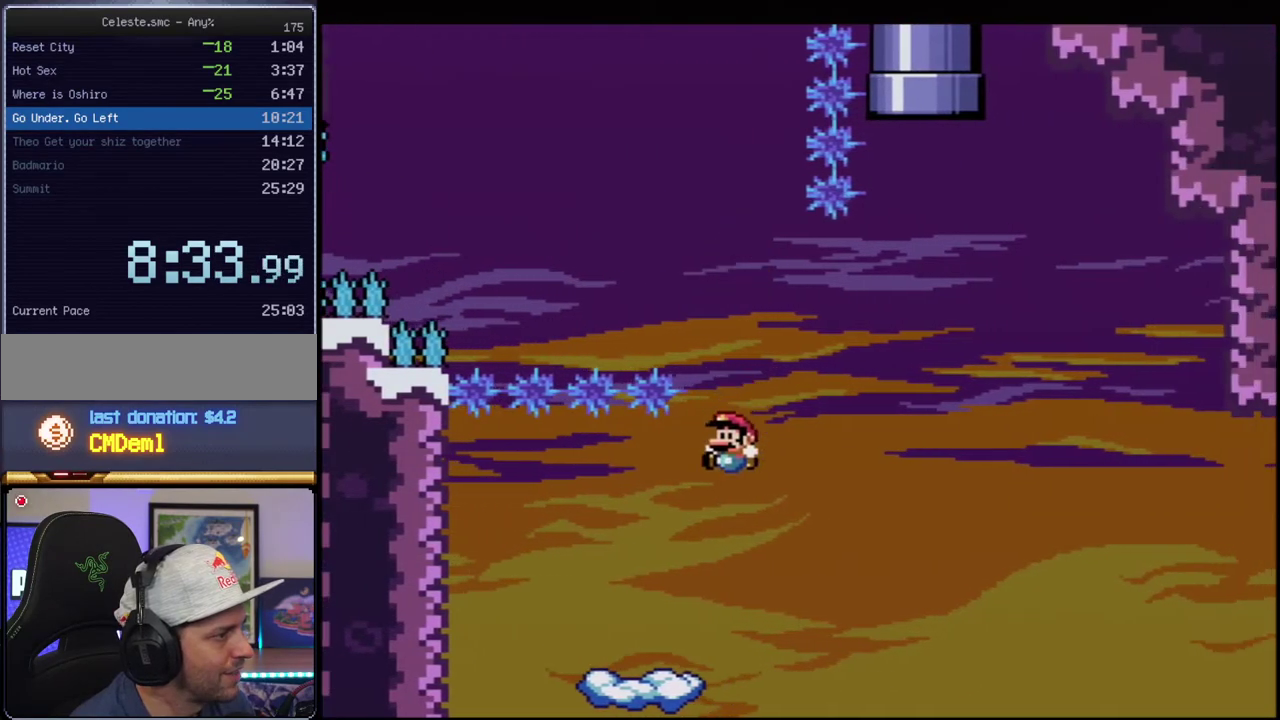
{"buttons": ["B", "Y", "DPAD_RIGHT"], "events": [[100, "B", "up"], [183, "DPAD_LEFT", "up"], [250, "DPAD_RIGHT", "down"], [350, "B", "down"]]}
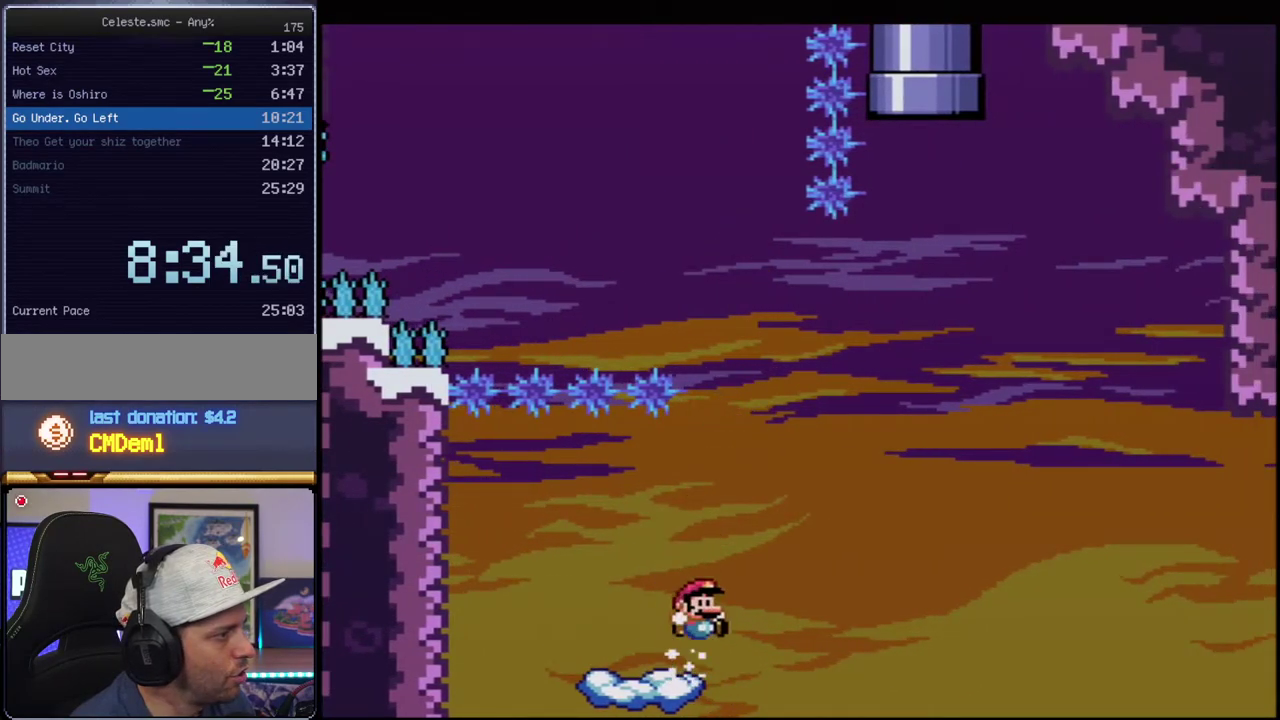
{"buttons": ["B", "Y", "R1", "DPAD_UP"], "events": [[383, "DPAD_RIGHT", "up"], [383, "DPAD_UP", "down"], [500, "R1", "down"]]}
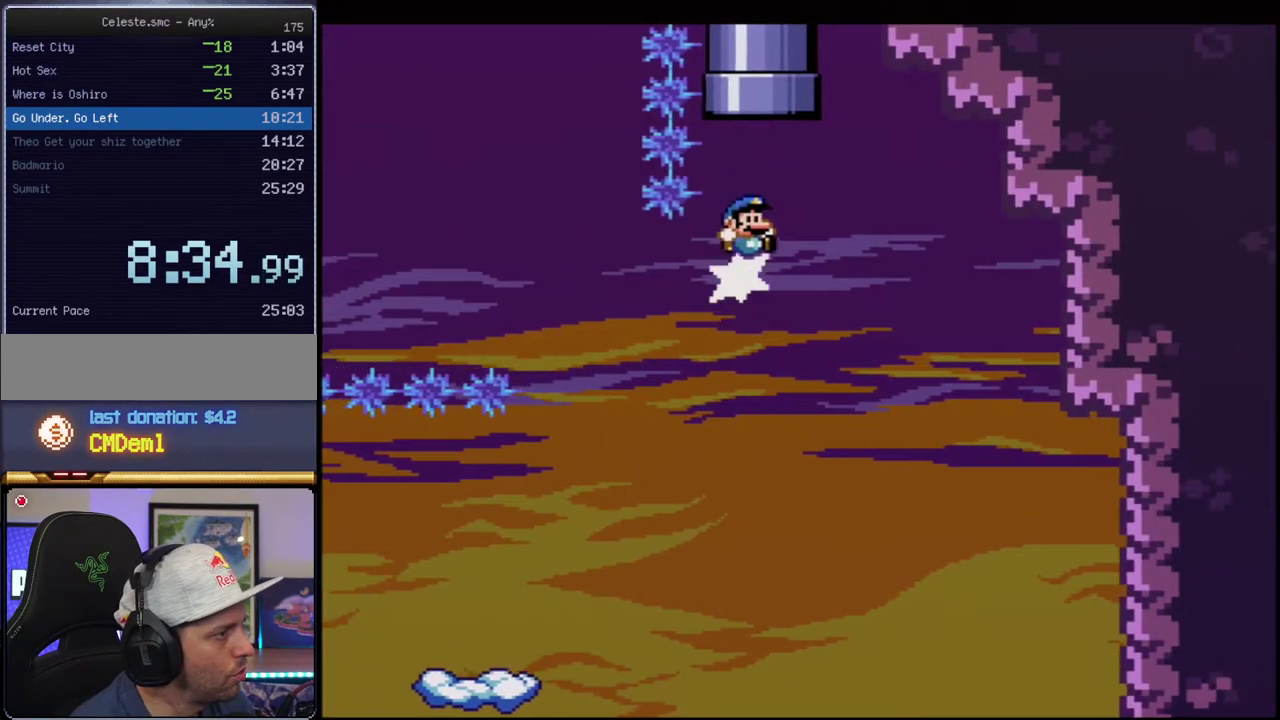
{"buttons": ["Y"], "events": [[283, "R1", "up"], [500, "B", "up"], [500, "DPAD_UP", "up"]]}
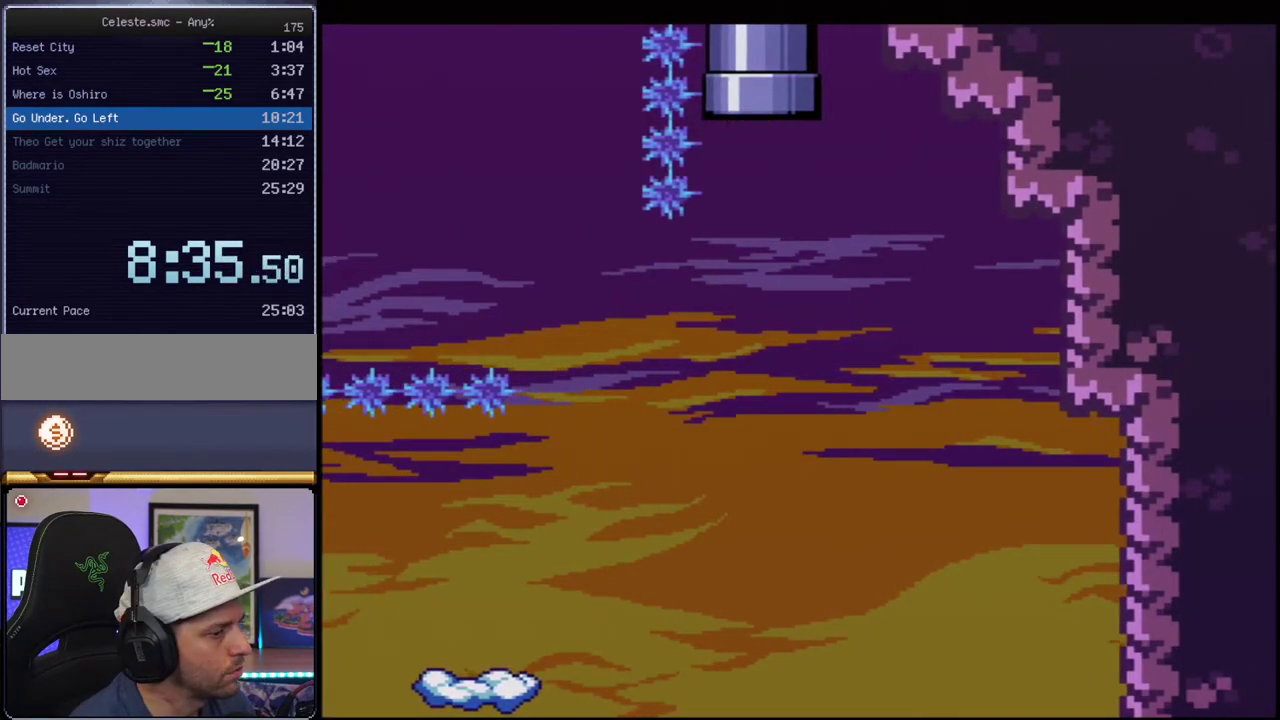
{"buttons": ["B", "Y"], "events": [[417, "B", "down"]]}
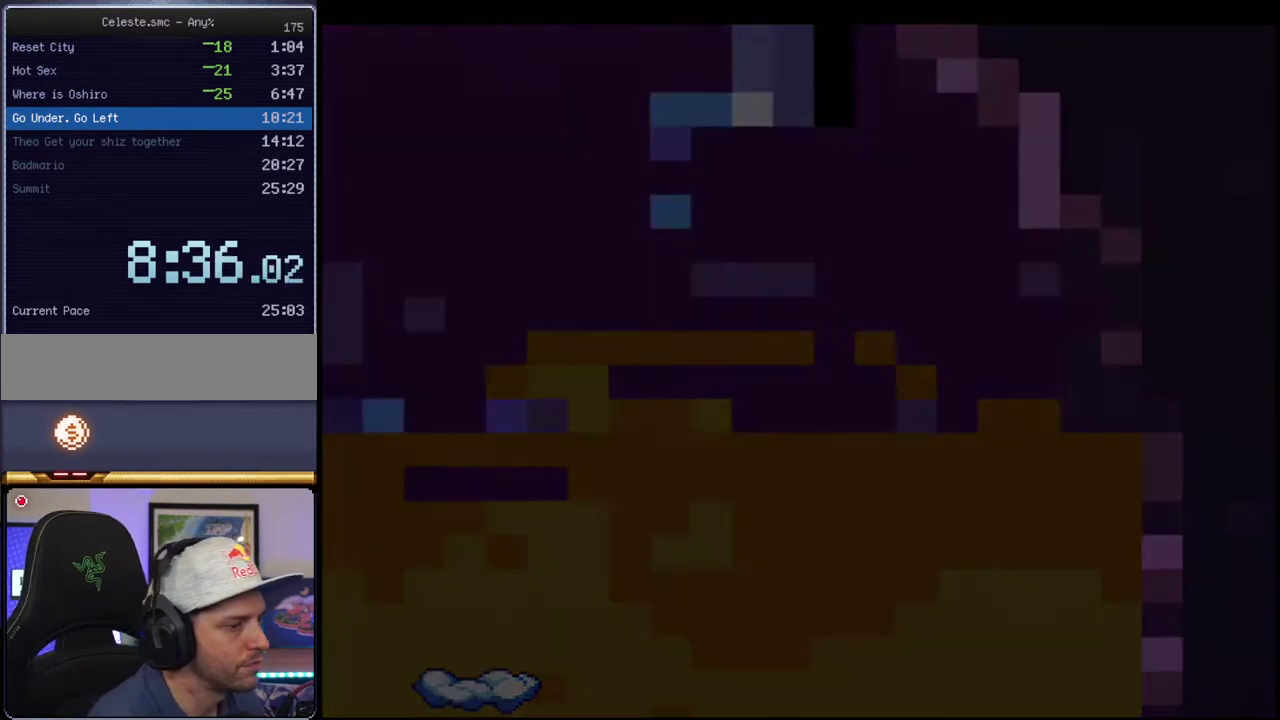
{"buttons": ["B", "Y"], "events": []}
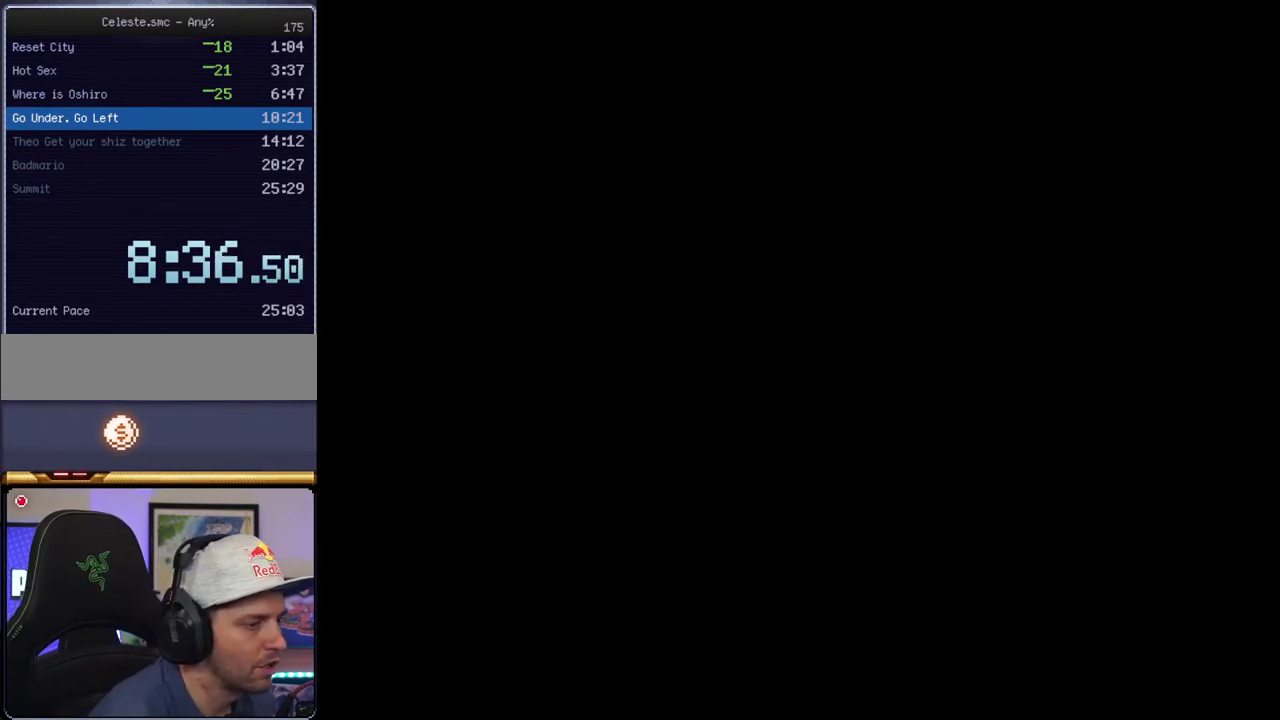
{"buttons": ["B", "Y"], "events": []}